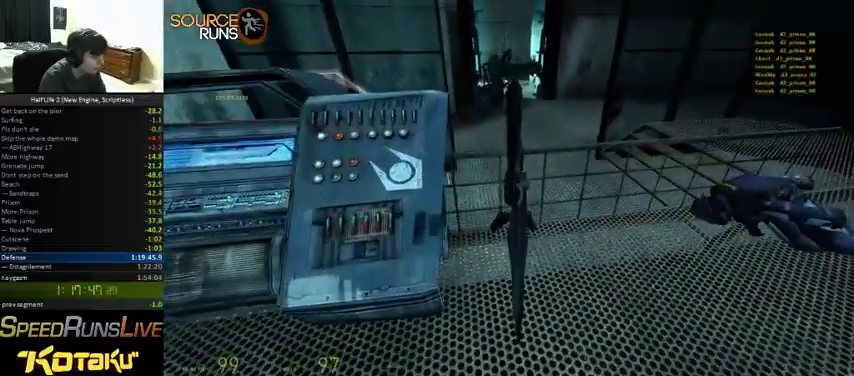
Gameplay with keyboard and mouse; each line is a JSON object with the keys and mouse buttons held at the frame after it. "events" lists presses ("down") and releases ("up") of "1", "2", "3", "4", "5", "a", "alt", "c", "ctrl", "d", "e", "f", "q", "r", "s", "shift", "space", "tab", "v", "w", "x", "z", "mouse_left" and "mouse_right" between this image and that frame as [ms after this image, input, new state], when the widget could be followed in between. "mouse_left", "mouse_right" = the "left", "right" buttons of the "mouse" list. No other keys are recorded. Mouse movement is not recorded. Not read: other_keys.
{"keys": ["a"], "mouse": [], "events": [[133, "e", "down"], [233, "e", "up"], [333, "a", "down"]]}
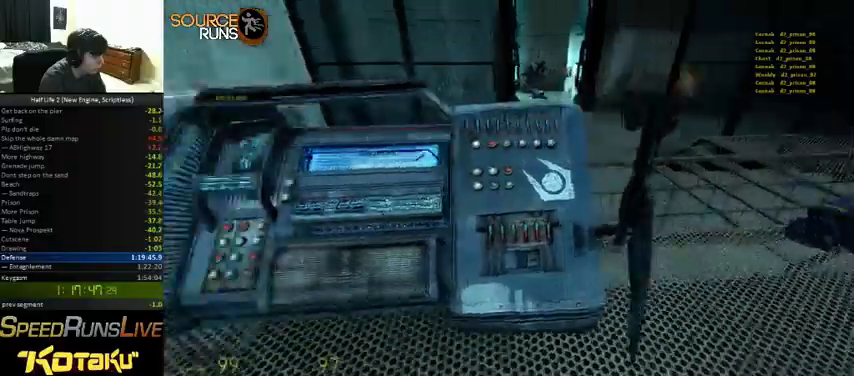
{"keys": ["a", "shift", "w"], "mouse": [], "events": [[100, "w", "down"], [200, "shift", "down"]]}
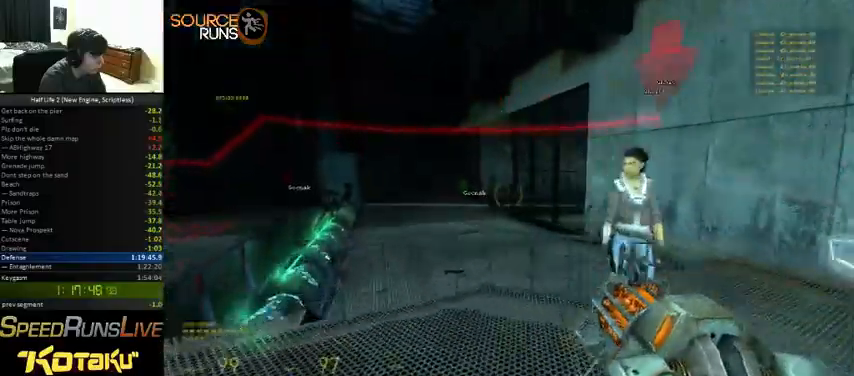
{"keys": [], "mouse": [], "events": [[233, "a", "up"], [233, "shift", "up"], [233, "w", "up"]]}
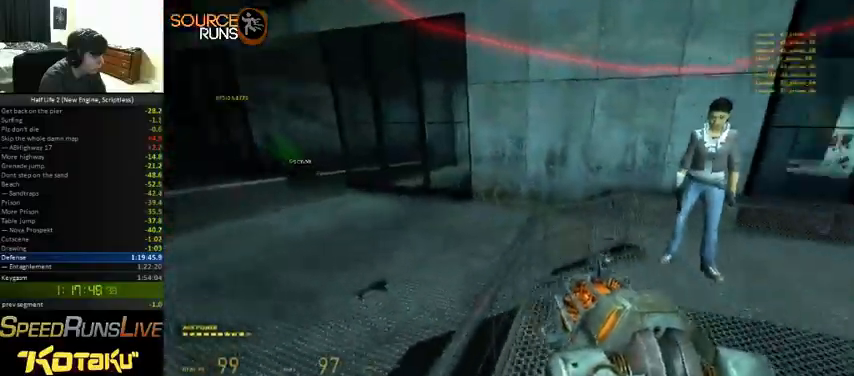
{"keys": [], "mouse": [], "events": []}
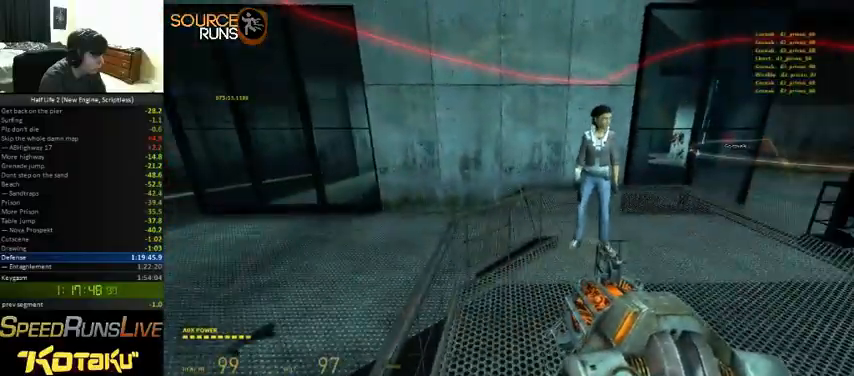
{"keys": ["a"], "mouse": [], "events": [[33, "a", "down"], [33, "w", "down"], [100, "ctrl", "down"], [200, "ctrl", "up"], [466, "w", "up"]]}
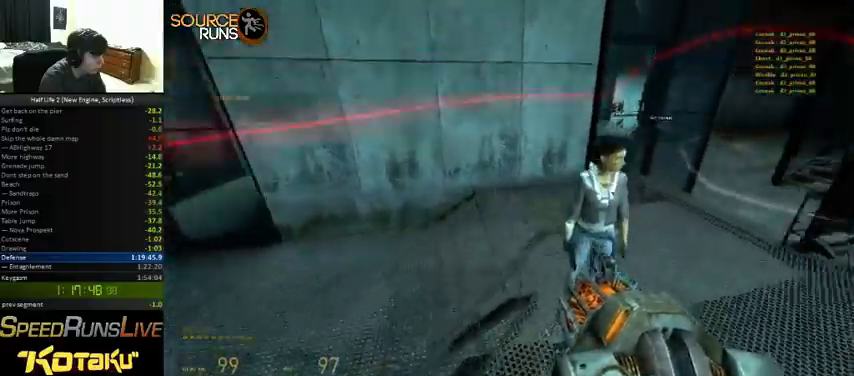
{"keys": ["a", "w"], "mouse": [], "events": [[100, "w", "down"]]}
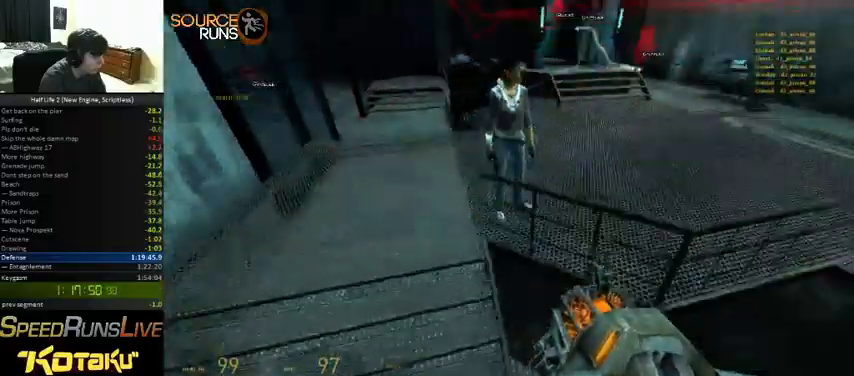
{"keys": ["a"], "mouse": [], "events": [[133, "a", "up"], [500, "a", "down"], [500, "w", "up"]]}
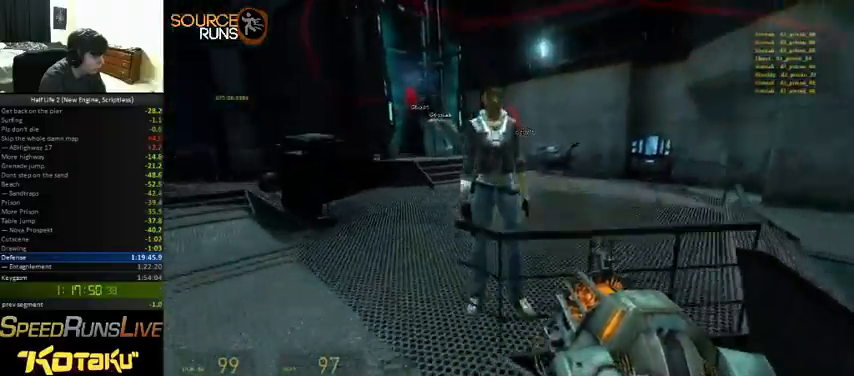
{"keys": ["ctrl", "w"], "mouse": [], "events": [[33, "a", "up"], [166, "d", "down"], [200, "d", "up"], [433, "ctrl", "down"], [433, "w", "down"]]}
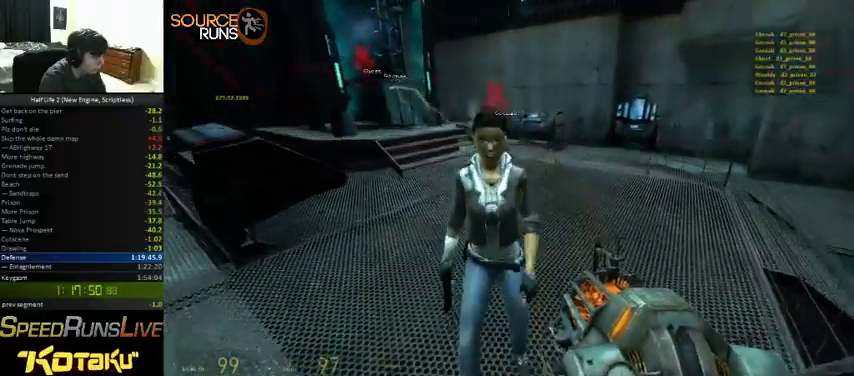
{"keys": [], "mouse": [], "events": [[166, "ctrl", "up"], [166, "w", "up"], [300, "s", "down"], [433, "s", "up"]]}
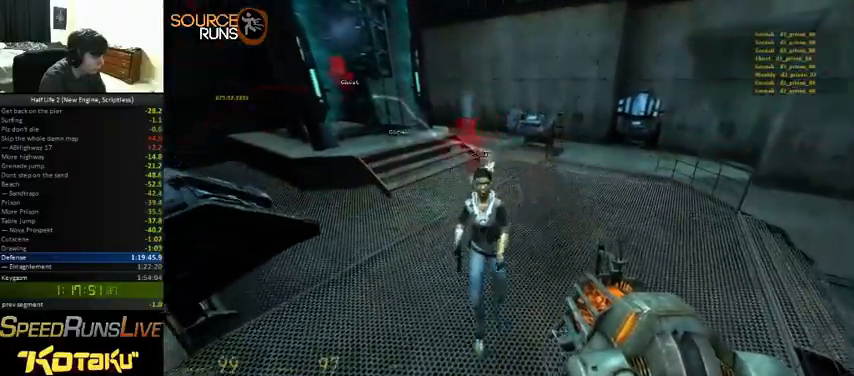
{"keys": ["d"], "mouse": [], "events": [[66, "w", "down"], [100, "a", "down"], [300, "w", "up"], [333, "a", "up"], [466, "d", "down"]]}
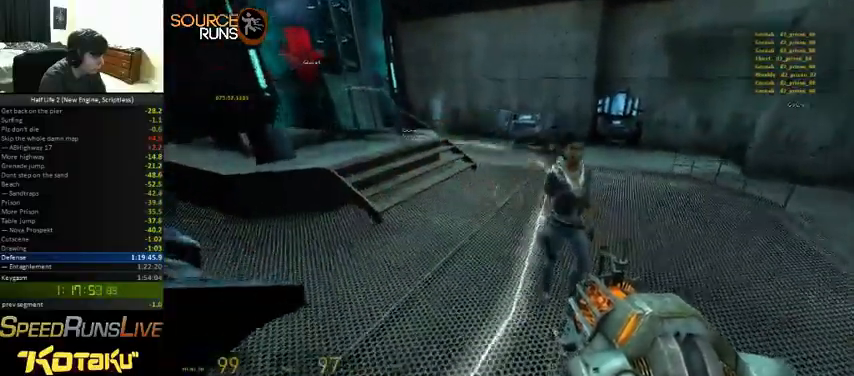
{"keys": [], "mouse": [], "events": [[33, "d", "up"], [200, "d", "down"], [300, "d", "up"]]}
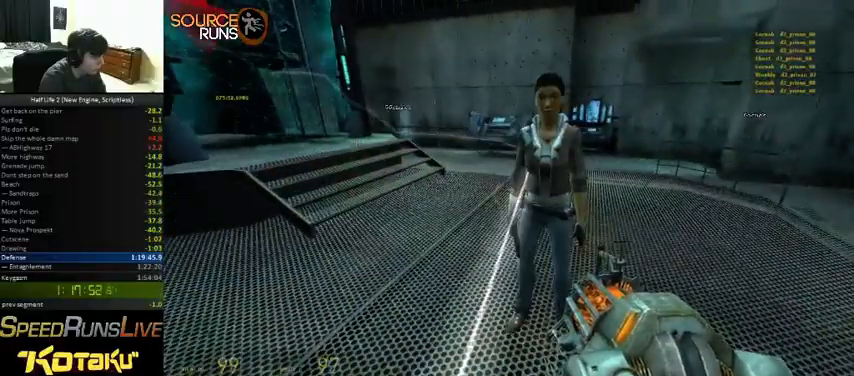
{"keys": [], "mouse": [], "events": [[133, "d", "down"], [166, "d", "up"]]}
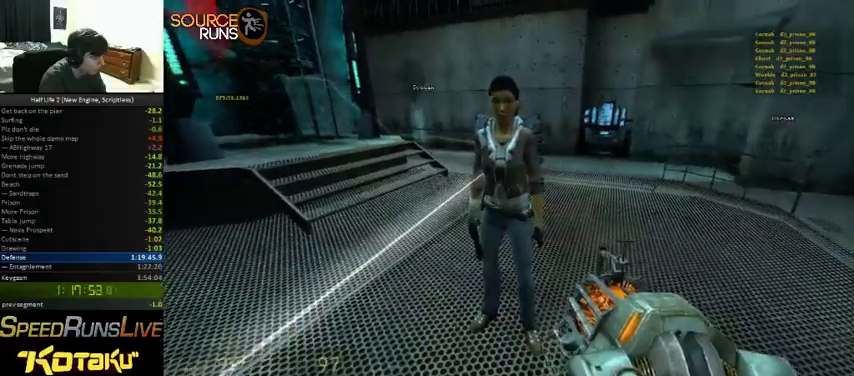
{"keys": [], "mouse": [], "events": []}
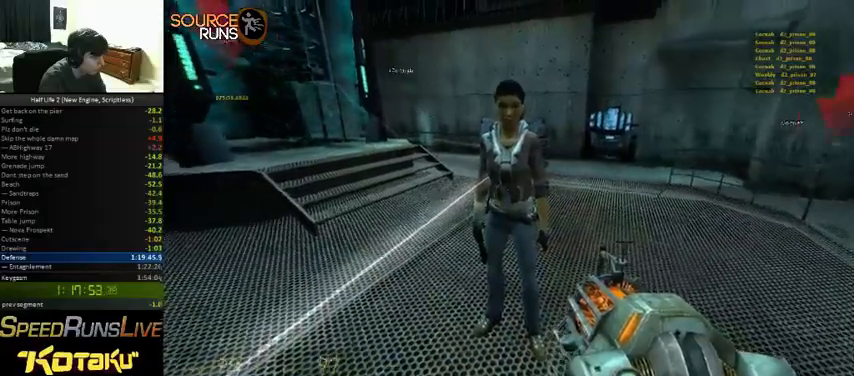
{"keys": ["a"], "mouse": ["left"], "events": [[66, "e", "down"], [133, "e", "up"], [266, "d", "down"], [333, "d", "up"], [466, "mouse_left", "down"], [500, "a", "down"]]}
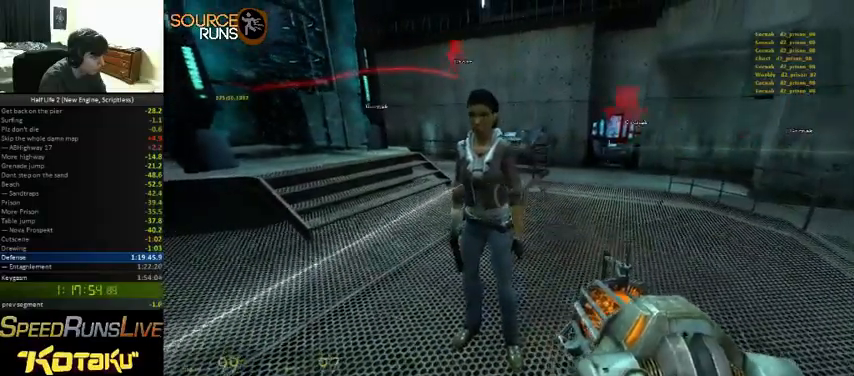
{"keys": [], "mouse": [], "events": [[33, "a", "up"], [66, "mouse_left", "up"]]}
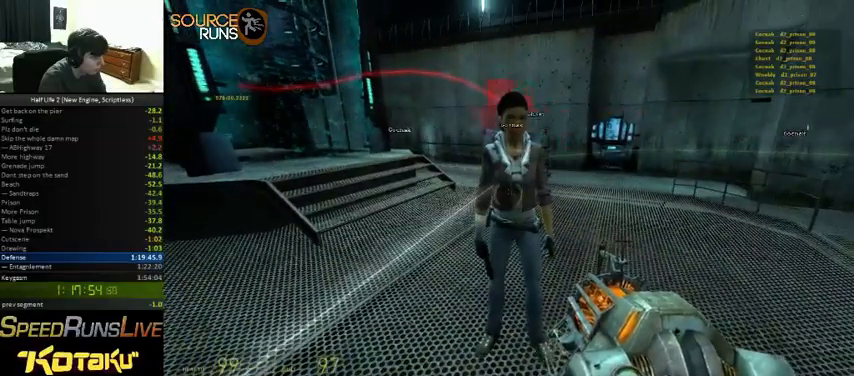
{"keys": [], "mouse": [], "events": [[100, "w", "down"], [266, "w", "up"], [366, "s", "down"], [466, "s", "up"]]}
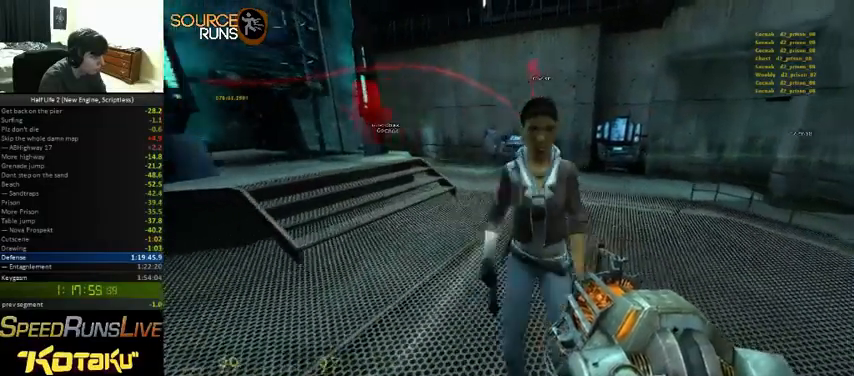
{"keys": ["d", "w"], "mouse": [], "events": [[400, "d", "down"], [400, "w", "down"]]}
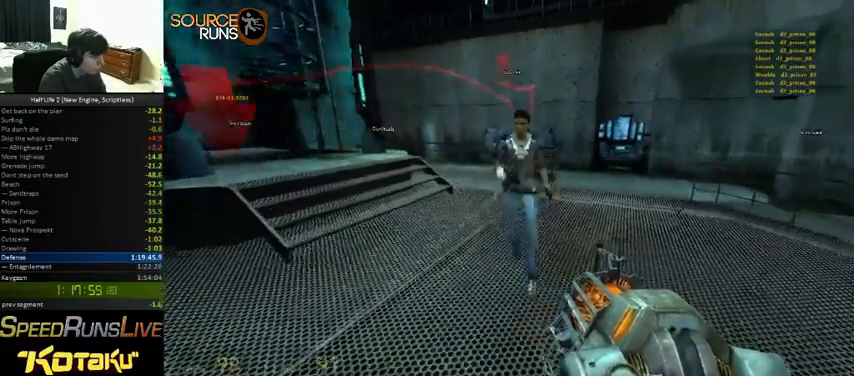
{"keys": [], "mouse": [], "events": [[33, "d", "up"], [233, "a", "down"], [333, "a", "up"], [333, "w", "up"]]}
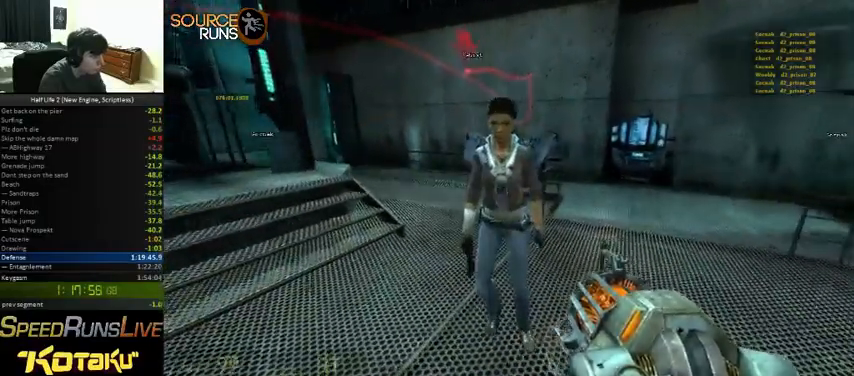
{"keys": [], "mouse": [], "events": [[333, "mouse_left", "down"], [466, "mouse_left", "up"]]}
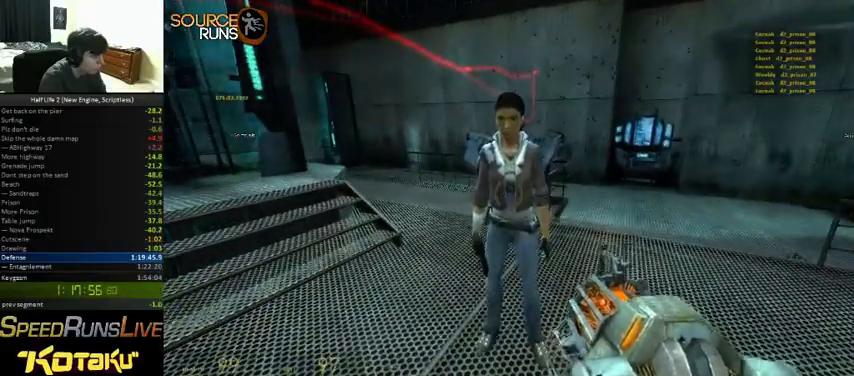
{"keys": ["w"], "mouse": [], "events": [[233, "mouse_left", "down"], [333, "mouse_left", "up"], [400, "mouse_left", "down"], [500, "mouse_left", "up"], [500, "w", "down"]]}
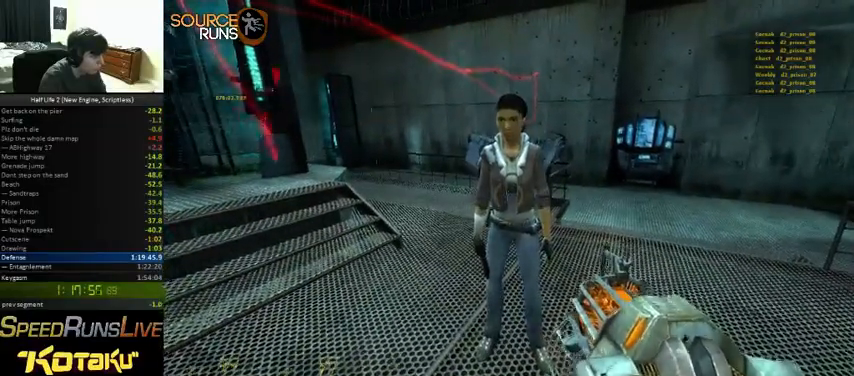
{"keys": [], "mouse": [], "events": [[133, "w", "up"], [266, "s", "down"], [366, "s", "up"]]}
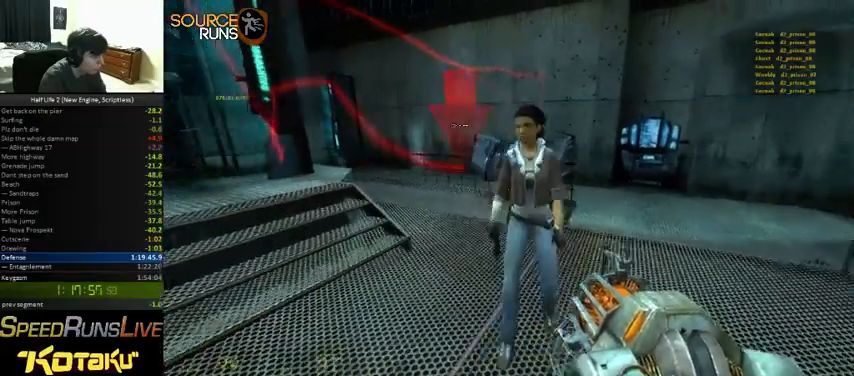
{"keys": [], "mouse": [], "events": []}
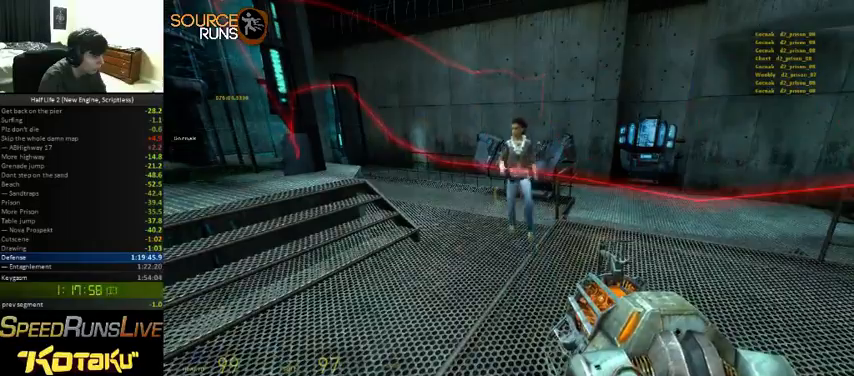
{"keys": ["d"], "mouse": [], "events": [[466, "d", "down"]]}
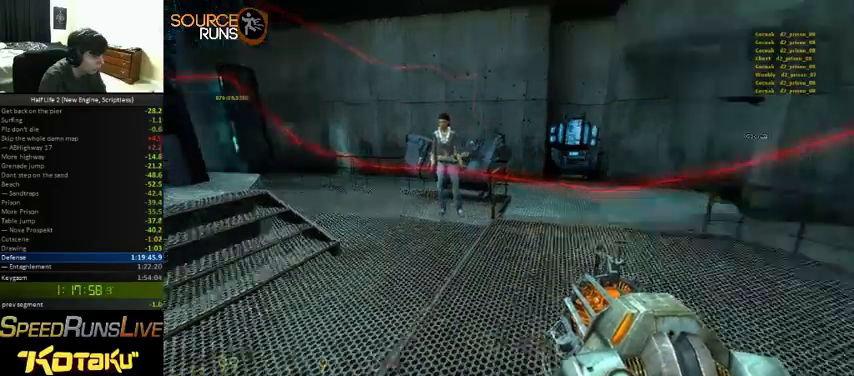
{"keys": ["a", "shift", "w"], "mouse": [], "events": [[100, "w", "down"], [133, "d", "up"], [200, "w", "up"], [233, "w", "down"], [366, "shift", "down"], [433, "a", "down"]]}
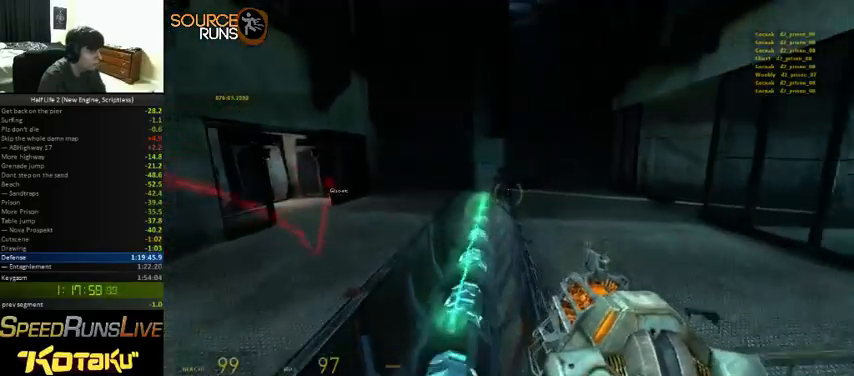
{"keys": ["d", "shift", "w"], "mouse": [], "events": [[100, "a", "up"], [266, "d", "down"]]}
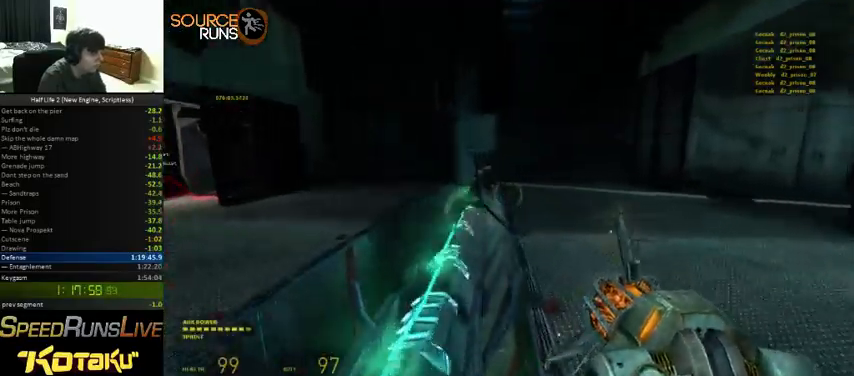
{"keys": ["shift", "w"], "mouse": [], "events": [[466, "d", "up"]]}
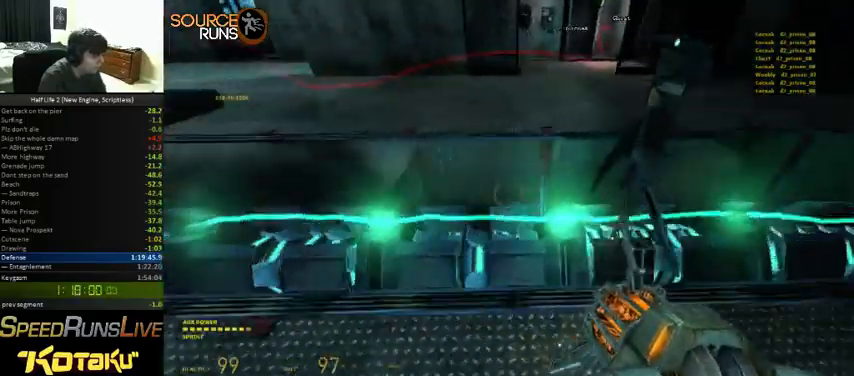
{"keys": ["a"], "mouse": []}
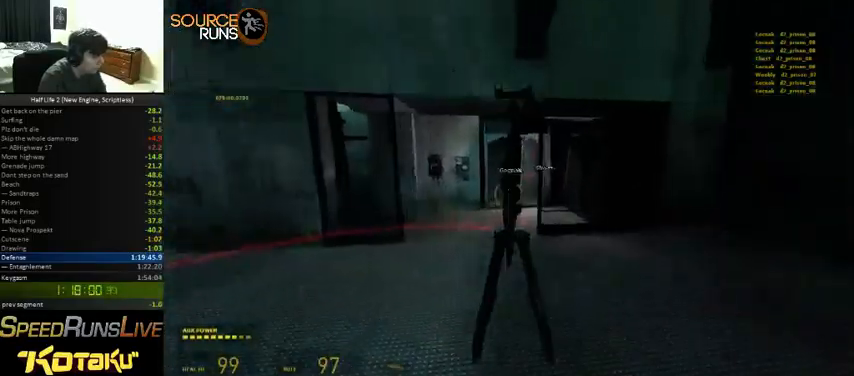
{"keys": ["w"], "mouse": [], "events": [[200, "w", "down"], [266, "a", "up"]]}
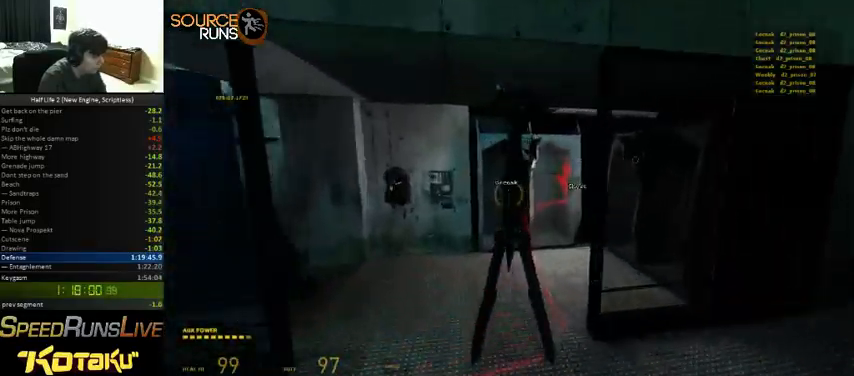
{"keys": ["w"], "mouse": [], "events": [[300, "d", "down"], [366, "d", "up"]]}
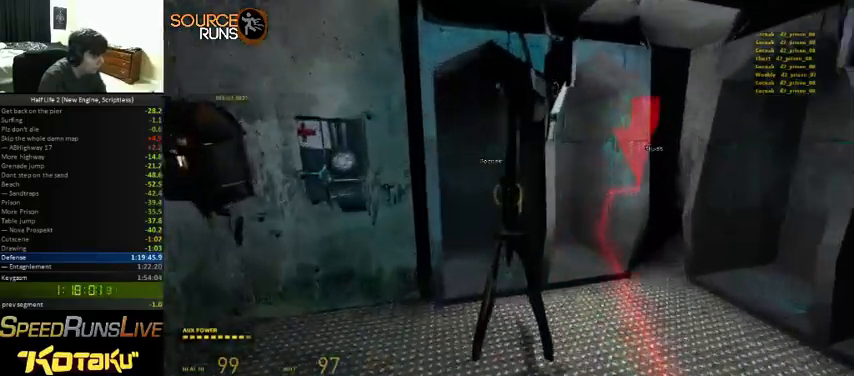
{"keys": [], "mouse": [], "events": [[33, "a", "down"], [100, "a", "up"], [266, "w", "up"], [400, "e", "down"], [466, "e", "up"]]}